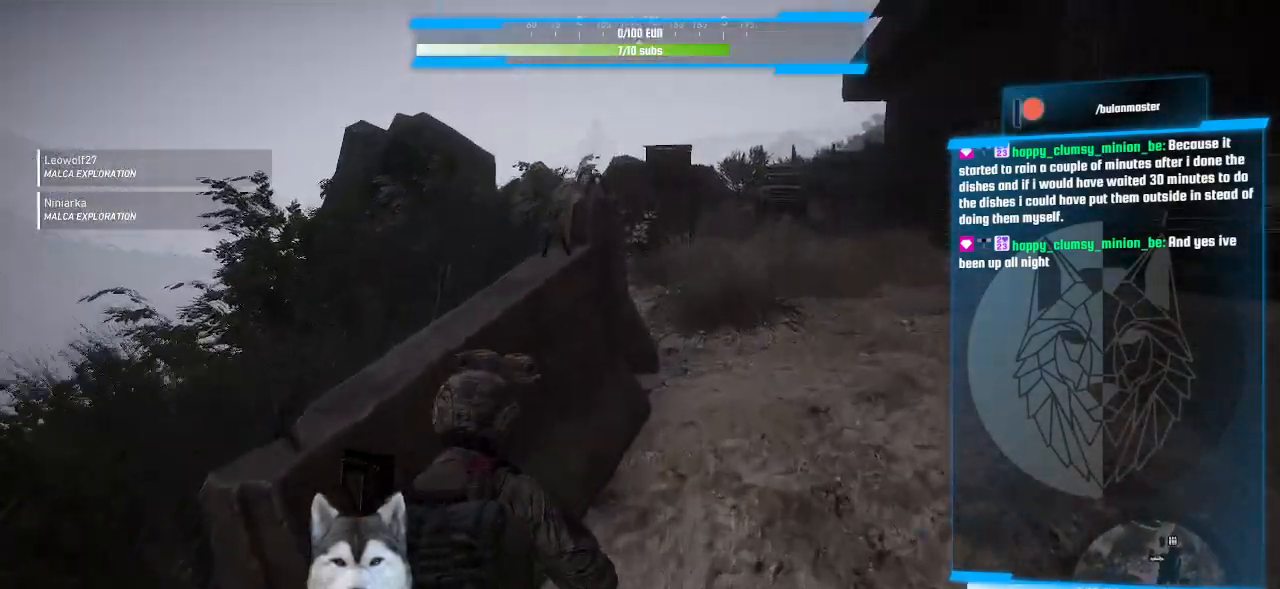
Gameplay with keyboard and mouse; each line is a JSON object with the keys and mouse buttons held at the frame after it. "events" lists presses ("down") and releases ("up") of ".", "/", "0", "1", "2", "3", "4", "5", "6", "7", "8", "9", "a", "alt_l", "alt_r", "b", "backslash", "backspace", "c", "caps_lock", "comma", "ctrl_l", "ctrl_r", "d", "e", "equals", "f", "g", "h", "i", "j", "k", "l", "lbracket", "m", "minus", "n", "o", "p", "q", "quote", "r", "rbracket", "return", "s", "semicolon", "shift_l", "shift_r", "space", "t", "tab", "tilde", "u", "v", "w", "x", "y", "z", "mouse_left", "mouse_wheel" and "mouse_right" between this image and that frame as [ms after this image, input, new state], when the widget could be followed in between. "mouse_left", "mouse_wheel", "mouse_right" = the "left", "wheel", "right" buttons of the "mouse" list. No other keys are recorded. "wheel" means that the mouse wheel is clicked or scrolled. Not read: mouse_move.
{"keys": ["d", "w"], "mouse": [], "events": [[133, "d", "down"]]}
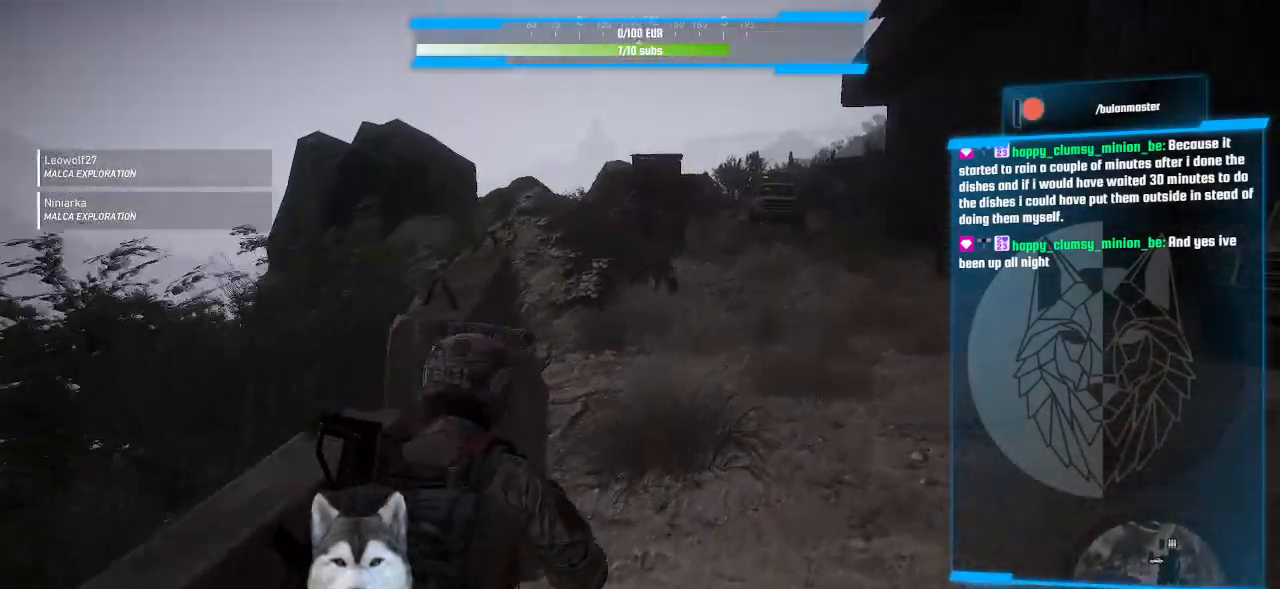
{"keys": ["w"], "mouse": [], "events": [[266, "d", "up"]]}
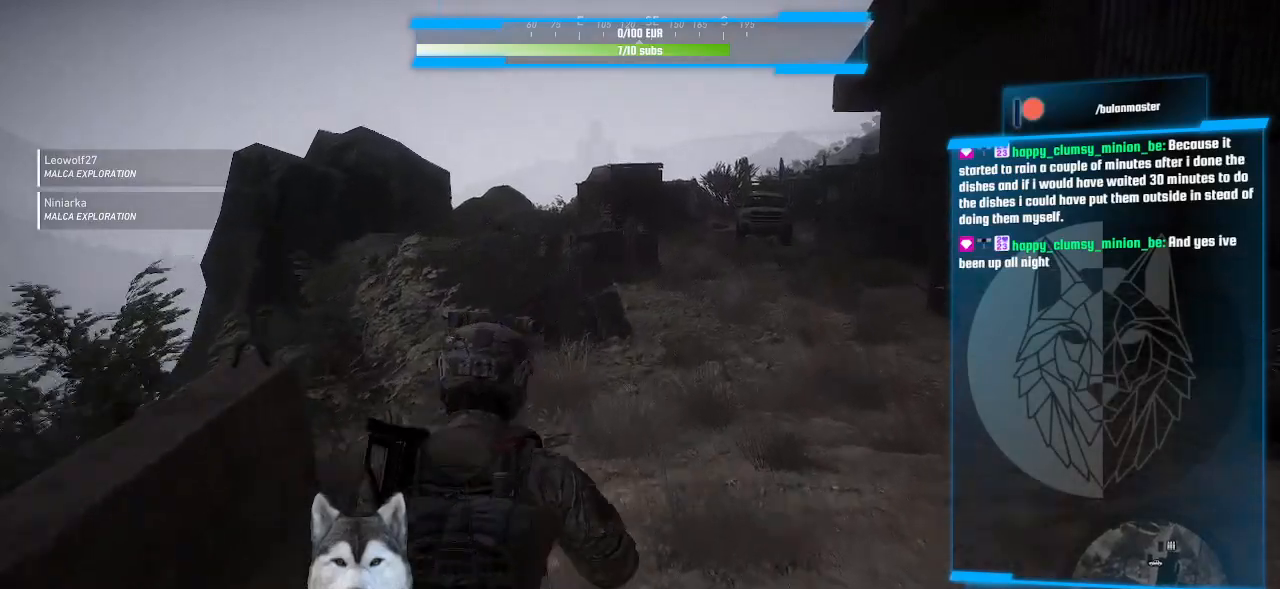
{"keys": ["w"], "mouse": [], "events": []}
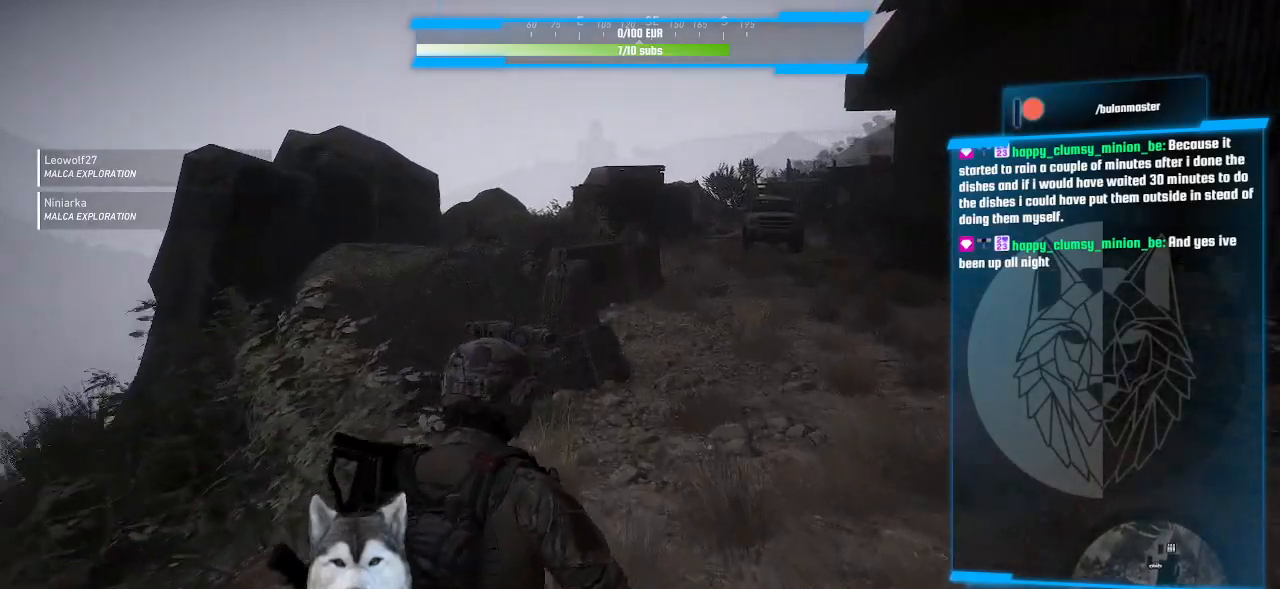
{"keys": ["r", "w"], "mouse": [], "events": [[200, "r", "down"], [300, "r", "up"], [466, "r", "down"]]}
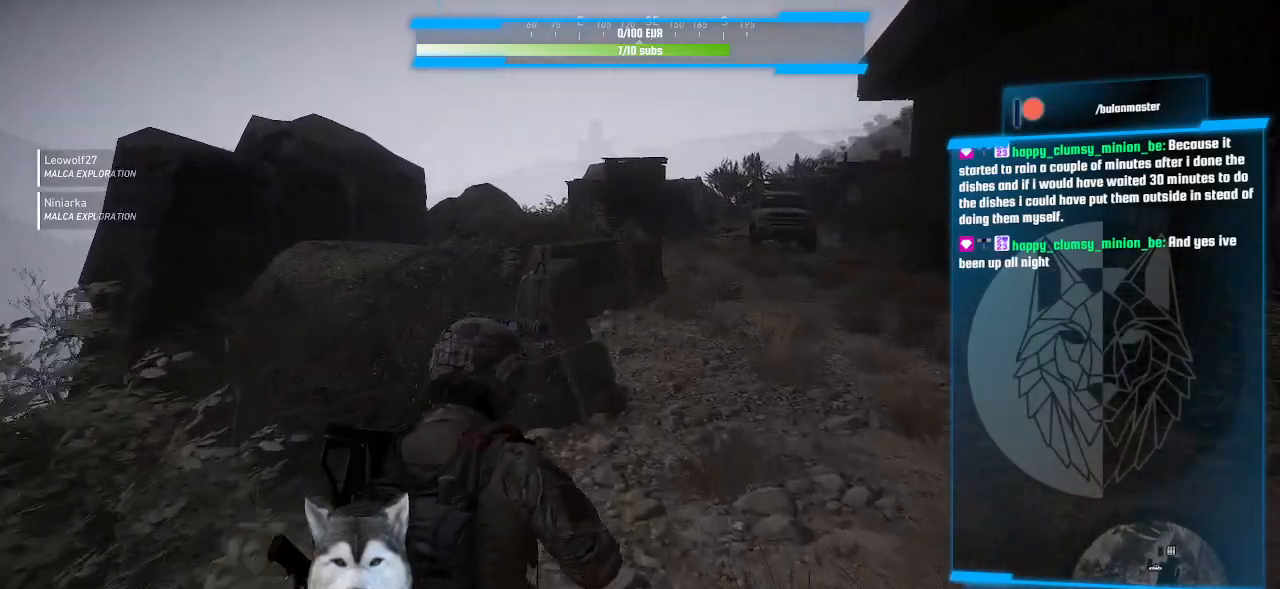
{"keys": ["w"], "mouse": [], "events": [[33, "r", "up"], [166, "r", "down"], [200, "r", "up"]]}
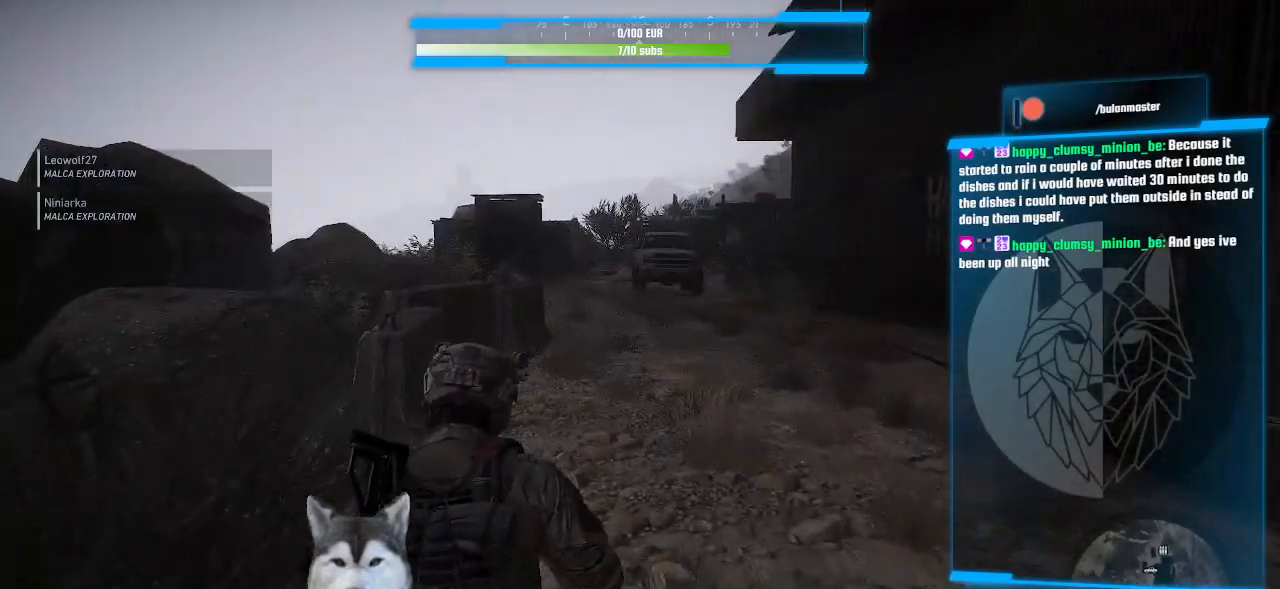
{"keys": ["w"], "mouse": [], "events": [[33, "r", "down"], [66, "r", "up"]]}
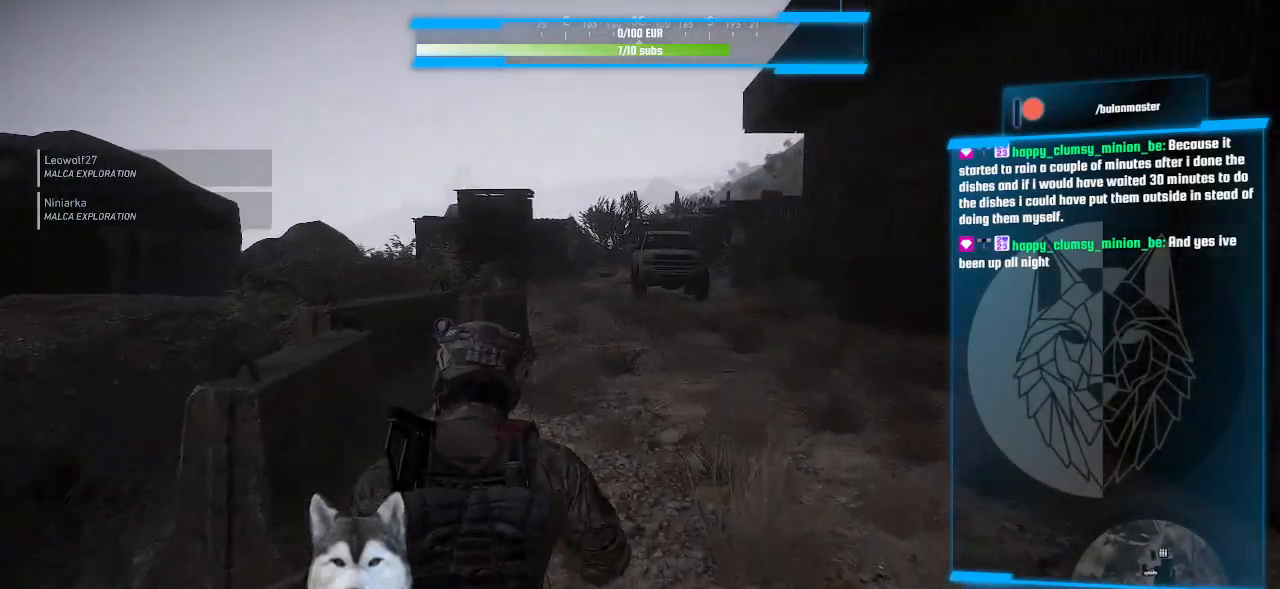
{"keys": ["w"], "mouse": [], "events": []}
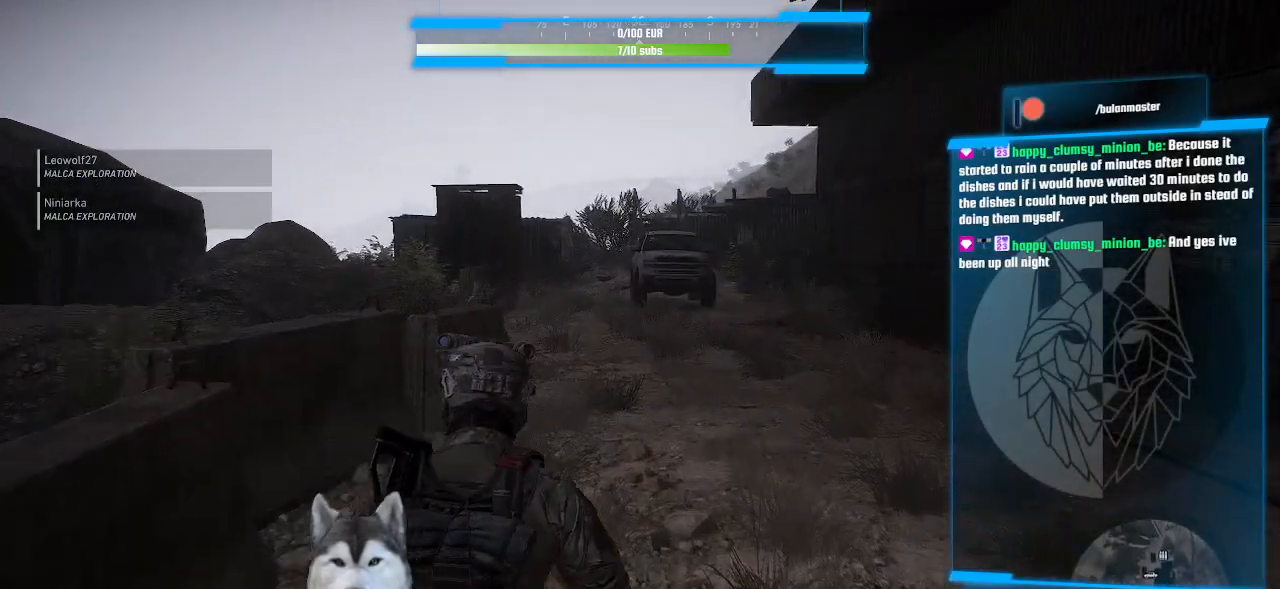
{"keys": ["a", "w"], "mouse": [], "events": [[300, "a", "down"]]}
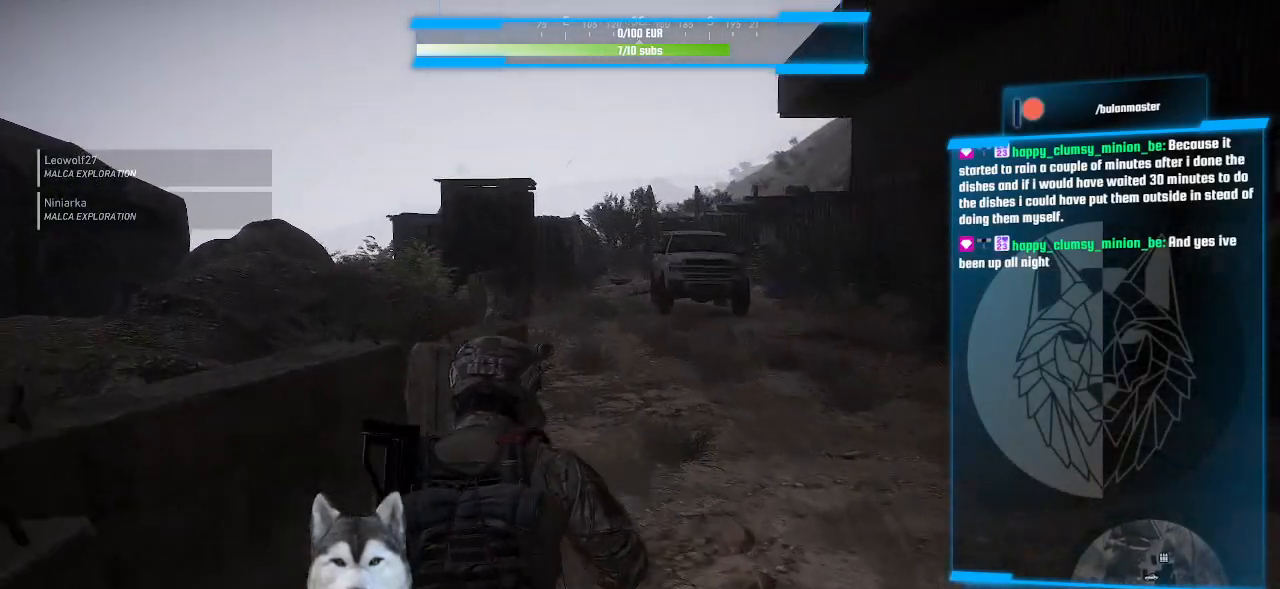
{"keys": ["w"], "mouse": [], "events": [[233, "a", "up"]]}
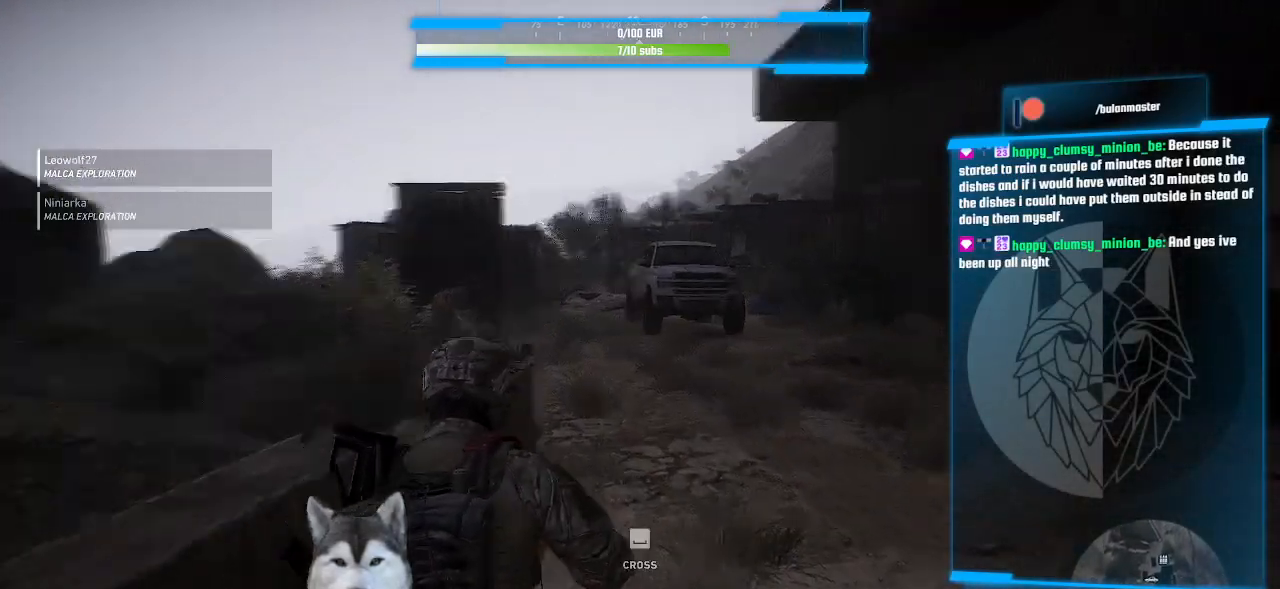
{"keys": ["w"], "mouse": [], "events": [[100, "ctrl_l", "down"], [233, "ctrl_l", "up"]]}
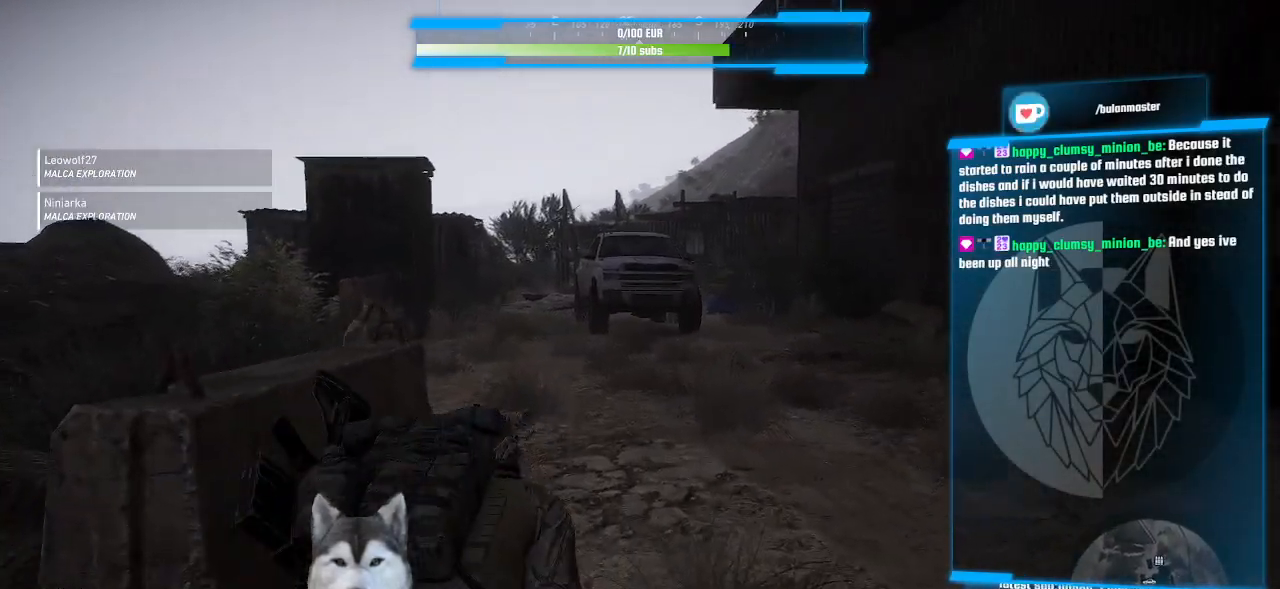
{"keys": [], "mouse": [], "events": [[400, "w", "up"]]}
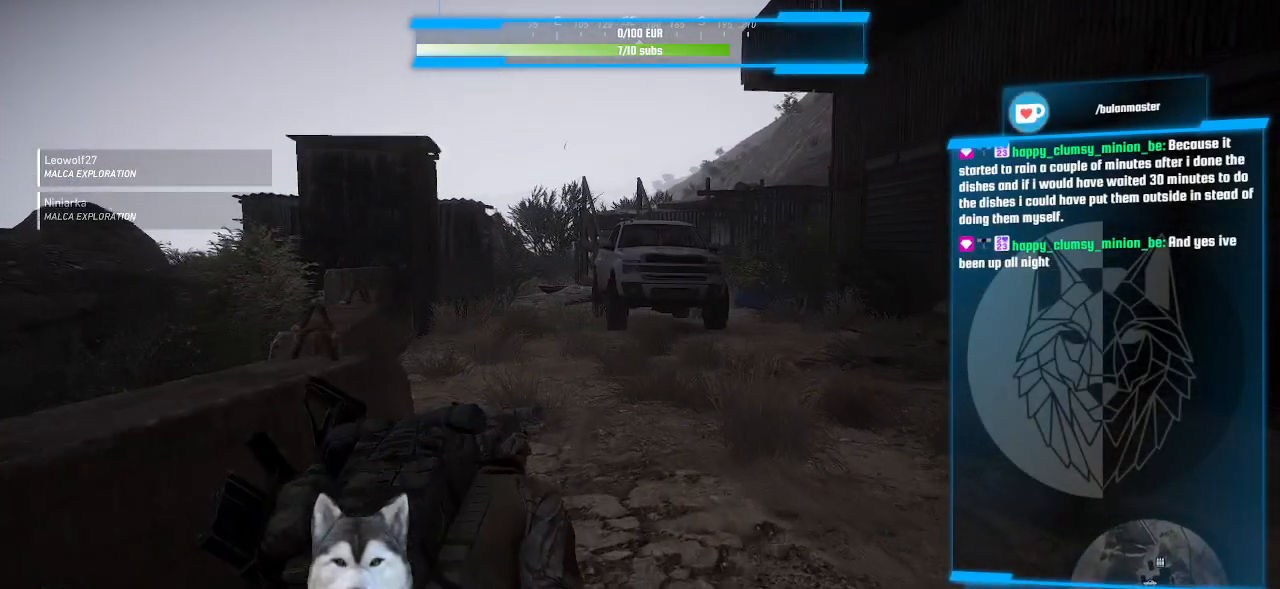
{"keys": [], "mouse": [], "events": [[266, "z", "down"], [333, "z", "up"]]}
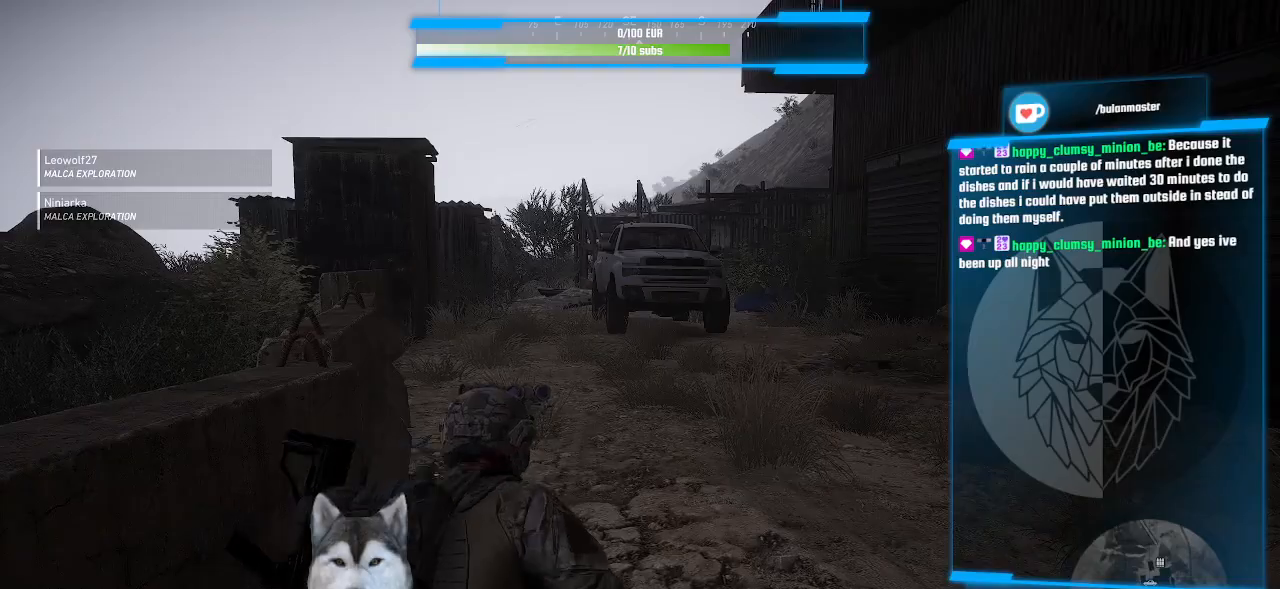
{"keys": [], "mouse": [], "events": []}
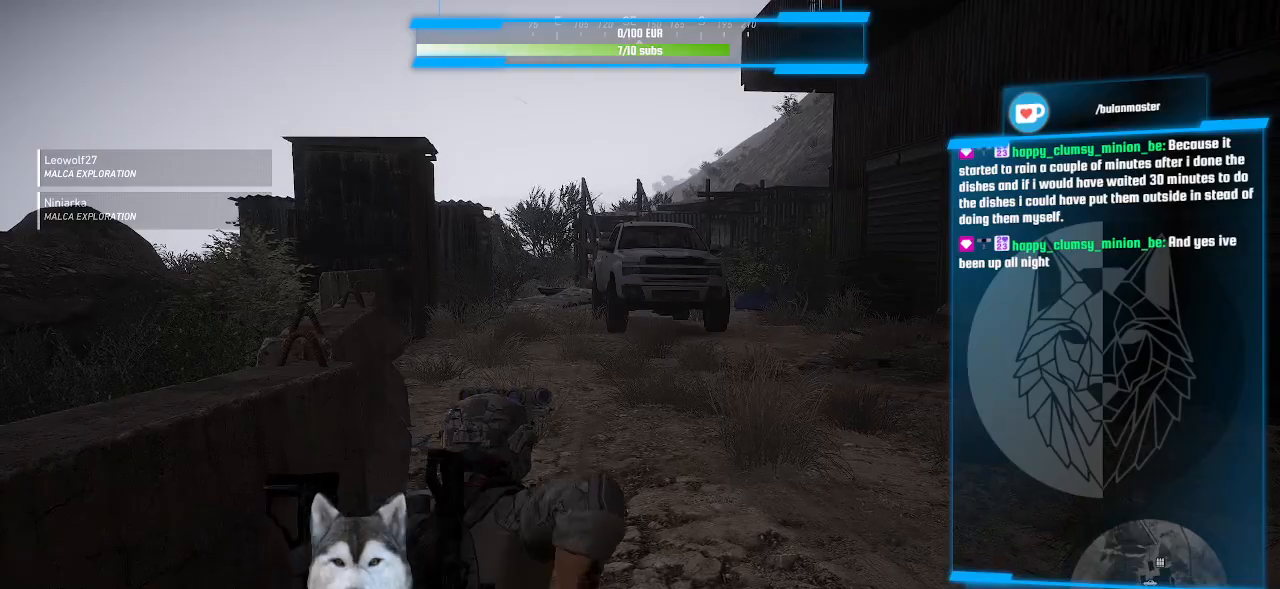
{"keys": [], "mouse": [], "events": []}